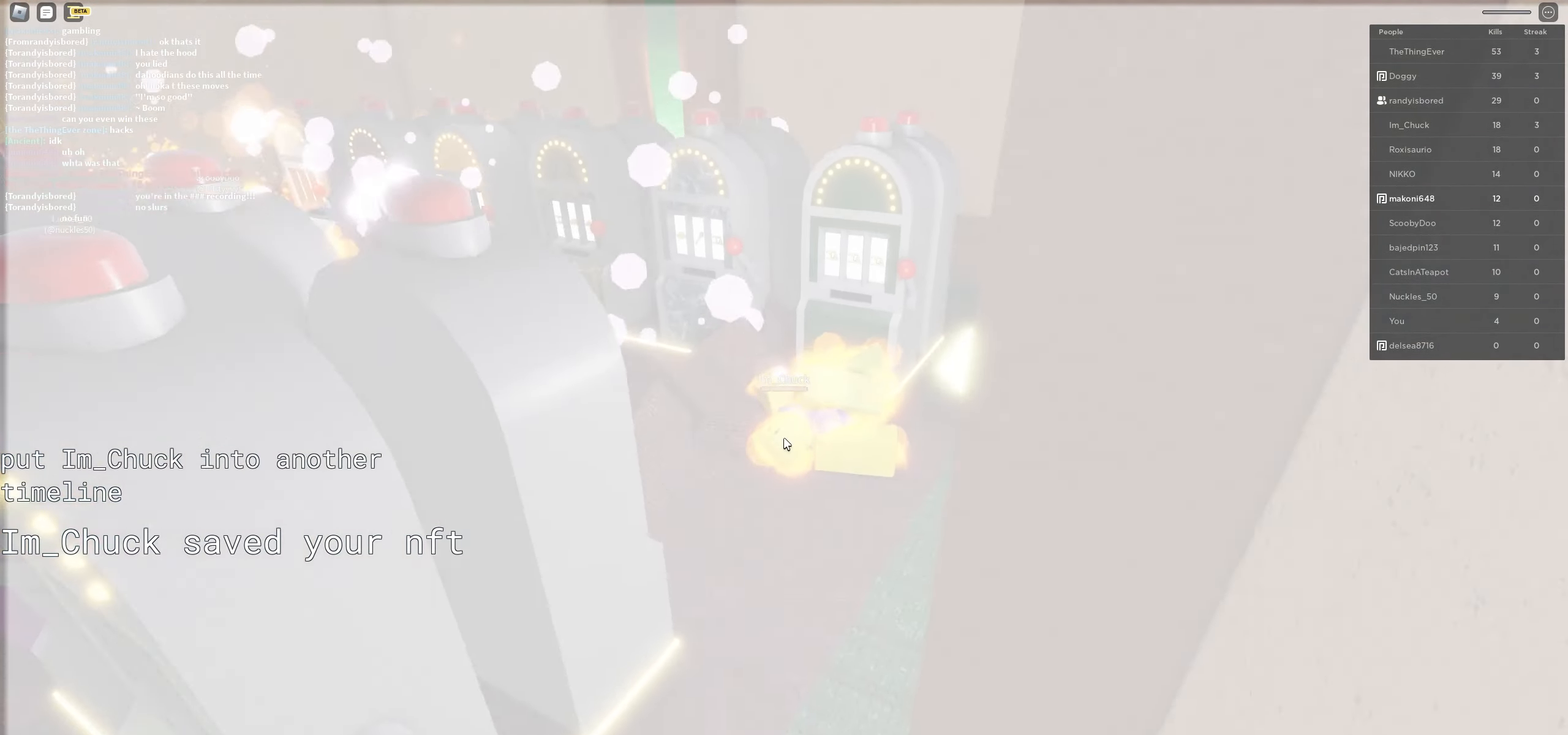
Gameplay with keyboard and mouse; each line is a JSON object with the keys and mouse buttons held at the frame after it. "events" lists presses ("down") and releases ("up") of "a", "ctrl", "d", "e", "f", "q", "r", "s", "shift", "space", "tab", "w", "mouse_wheel", "mouse_right", "mouse_mb4" and "mouse_mb5" between this image and that frame as [ms after this image, input, new state], when the widget could be followed in between; "mouse_left" appears only as held states. "mouse_left", "mouse_wheel", "mouse_right", "mouse_mb4", "mouse_mb5" = the "left", "wheel", "right", "mb4", "mb5" buttons of the "mouse" list. No other keys are recorded. "wheel" means that the mouse wheel is clicked or scrolled. Mouse movement is not recorded.
{"keys": [], "mouse": []}
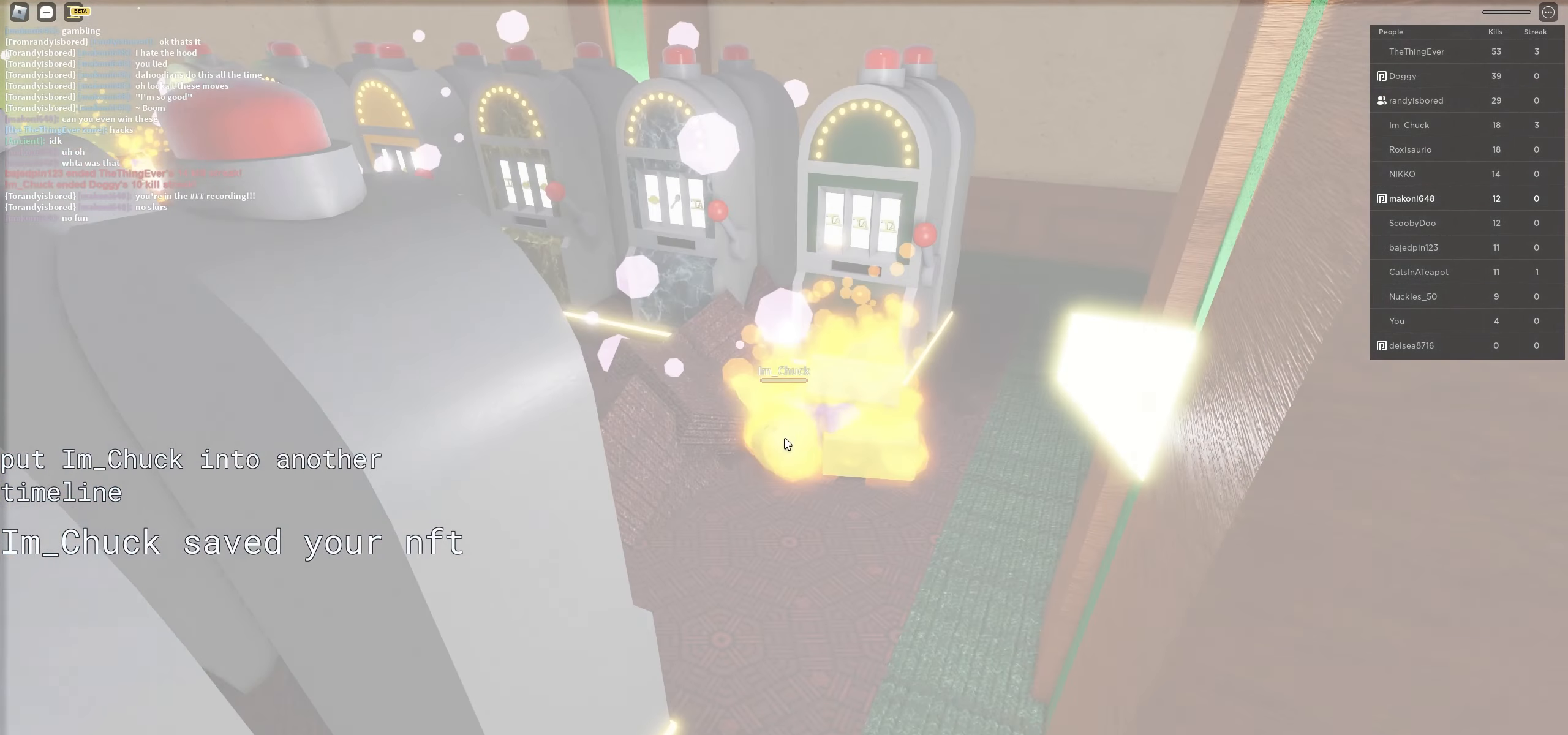
{"keys": [], "mouse": [], "events": [[116, "tab", "down"], [216, "tab", "up"]]}
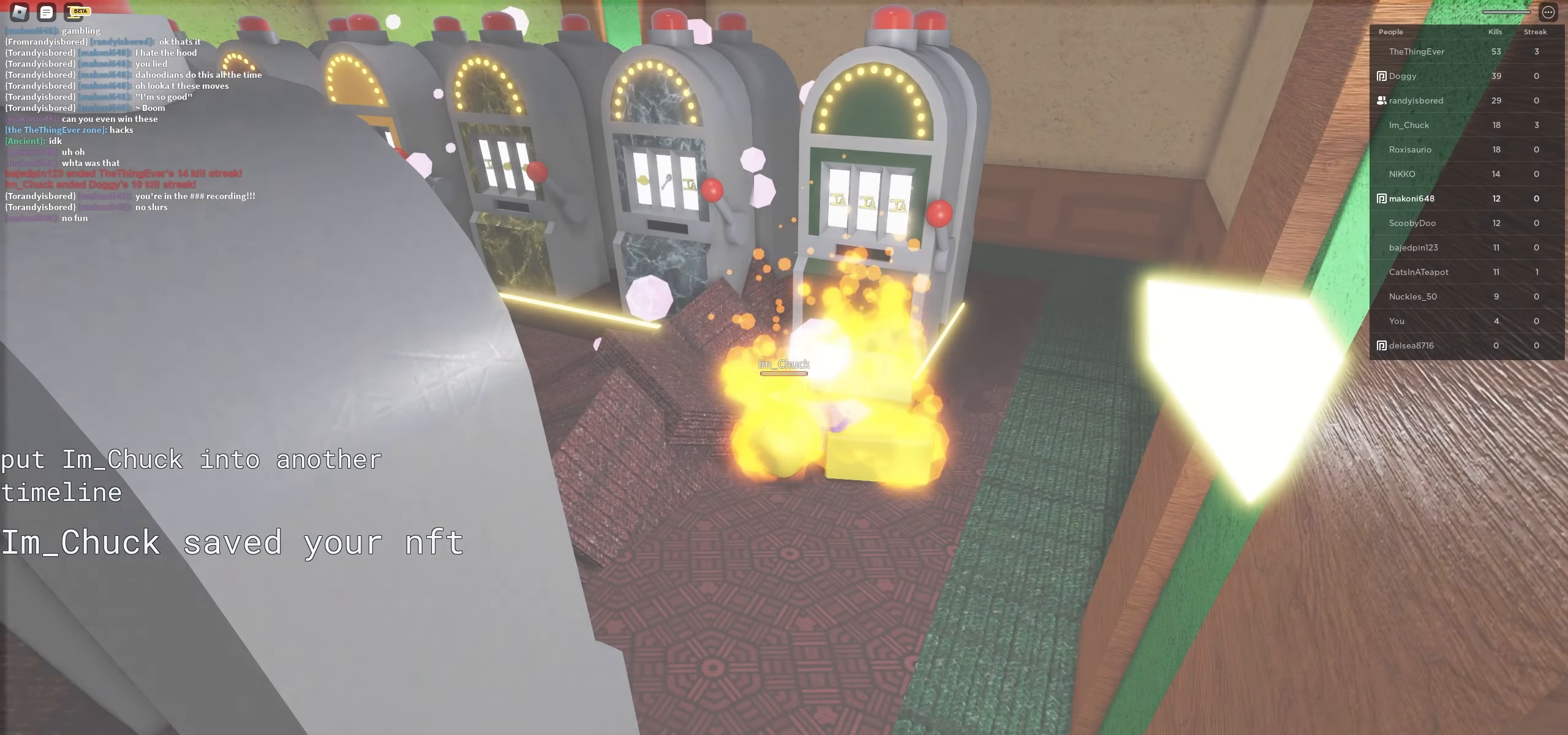
{"keys": ["w"], "mouse": ["left"]}
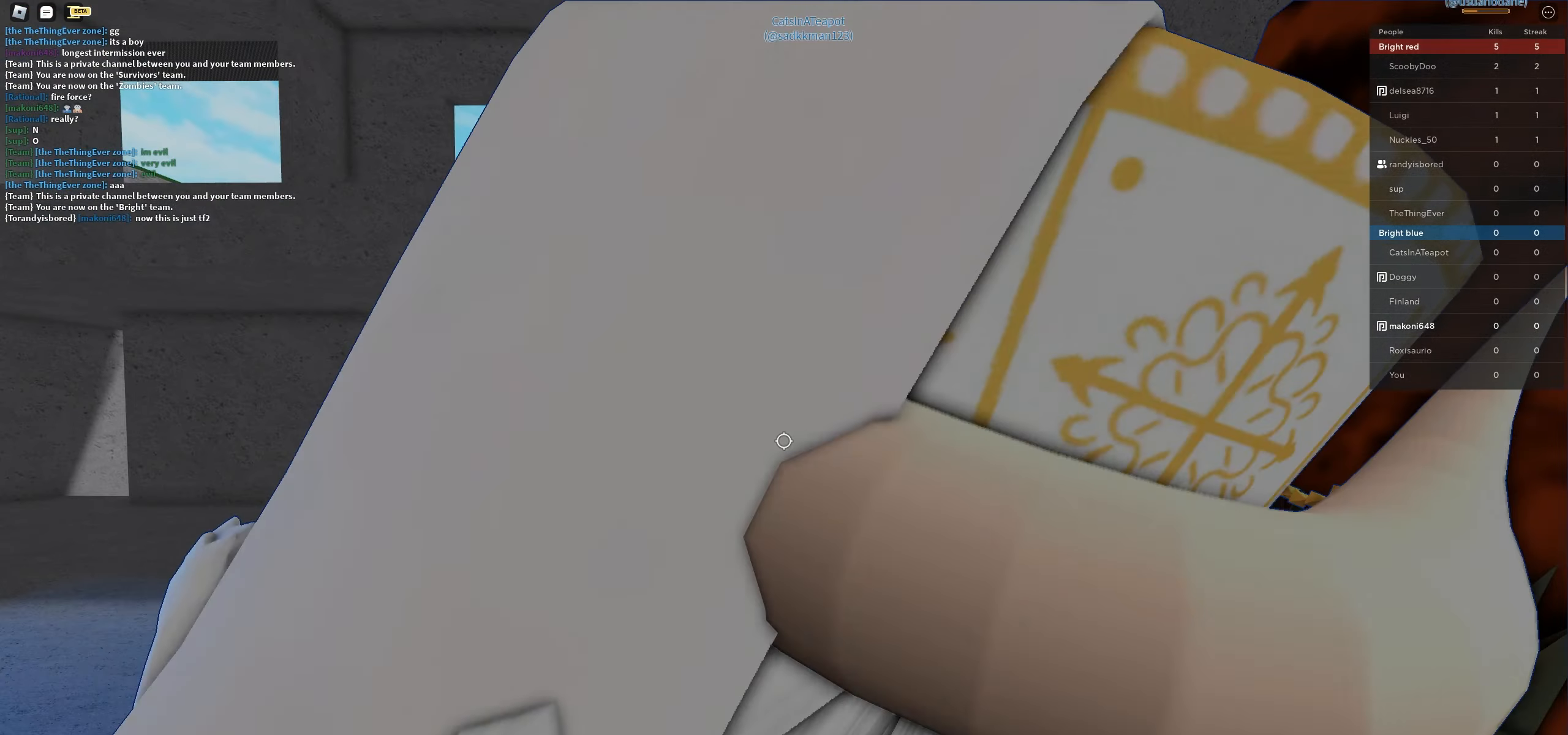
{"keys": ["a", "w"], "mouse": ["left"], "events": [[400, "a", "down"]]}
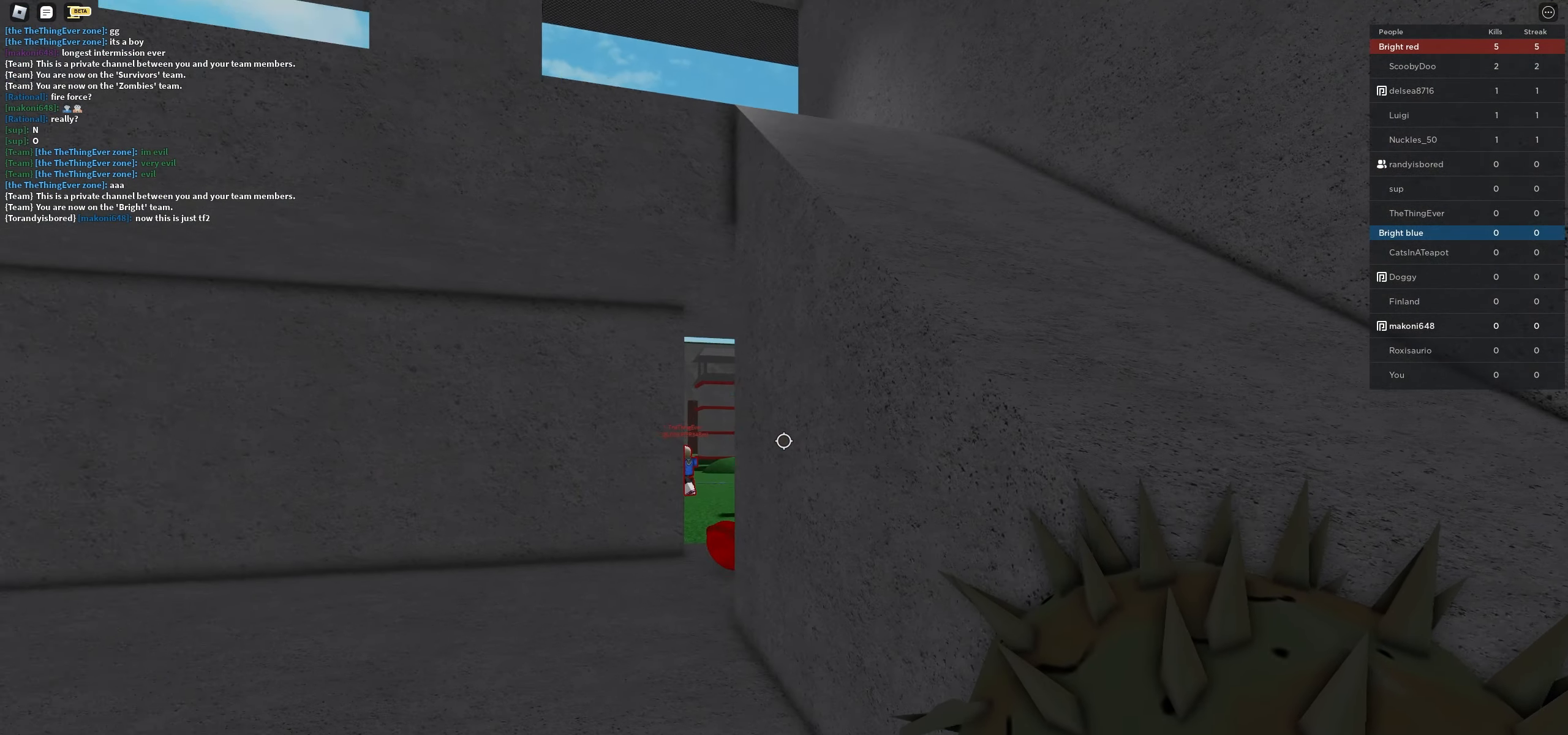
{"keys": ["w"], "mouse": ["left"], "events": [[133, "w", "up"], [266, "w", "down"], [400, "a", "up"]]}
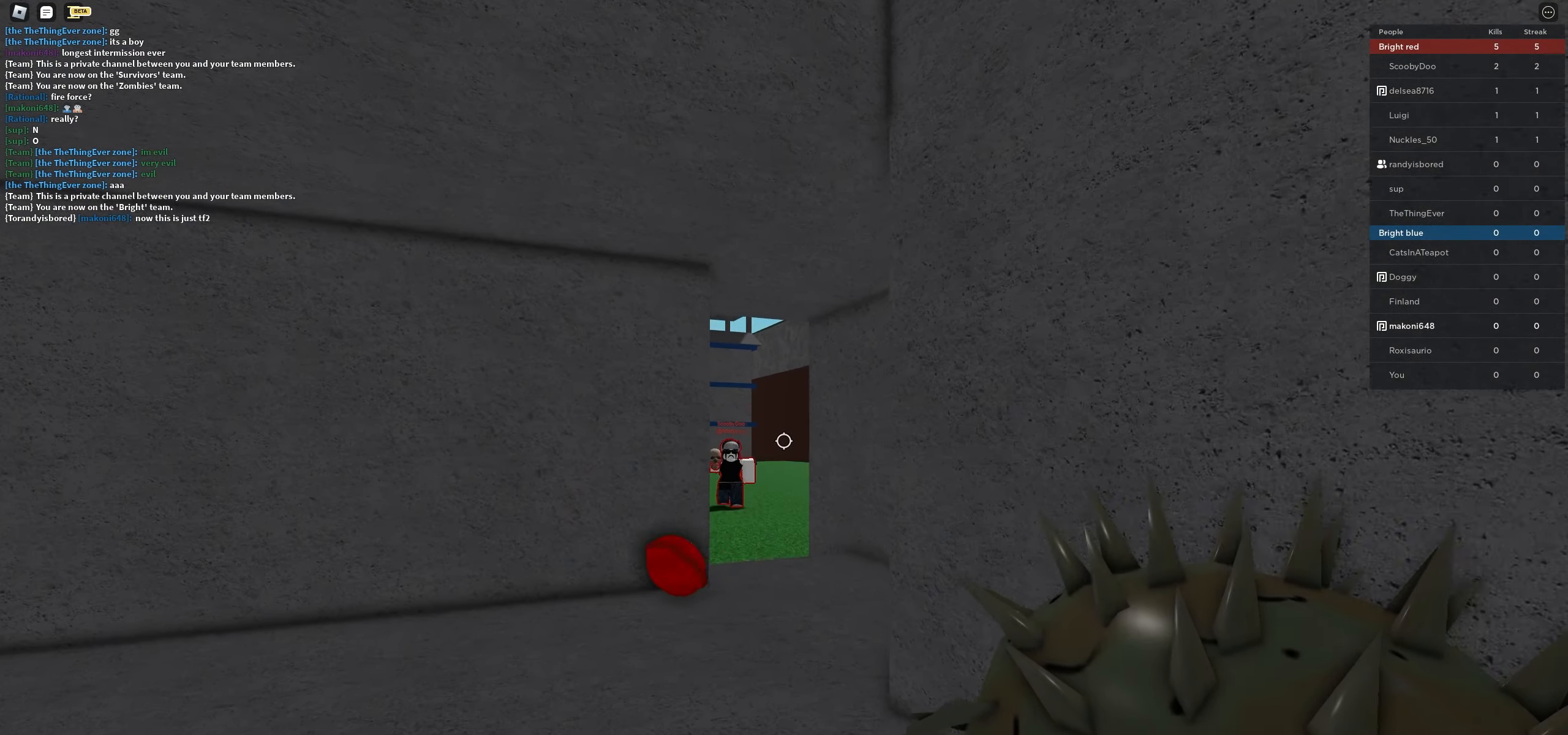
{"keys": ["w"], "mouse": []}